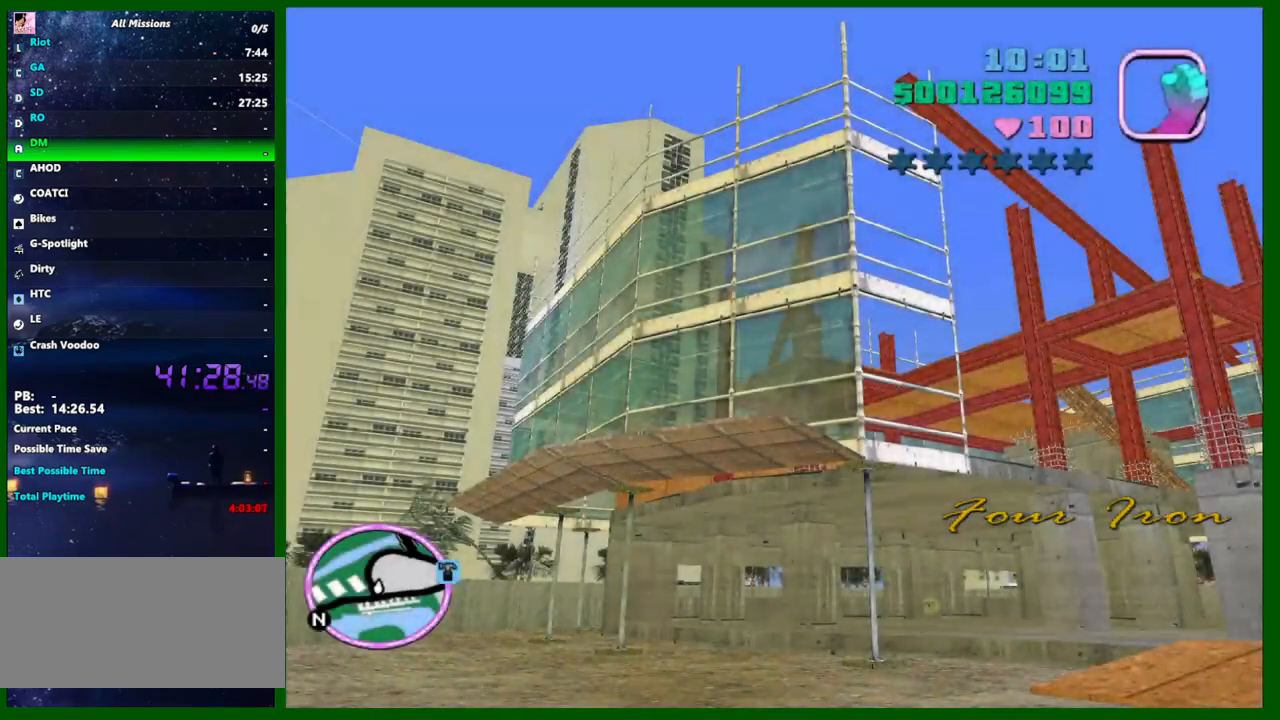
Gameplay with keyboard and mouse; each line is a JSON object with the keys and mouse buttons held at the frame after it. "events" lists presses ("down") and releases ("up") of "1", "2", "3", "4", "5", "a", "c", "caps_lock", "ctrl", "d", "down", "e", "escape", "f", "f1", "f2", "f3", "g", "h", "q", "right", "s", "shift", "space", "tab", "up", "v", "w", "x", "y", "z", "mouse_left", "mouse_middle", "mouse_right", "mouse_wheel_up" and "mouse_wheel_down" between this image and that frame as [ms after this image, input, new state], when the widget could be followed in between. "mouse_left", "mouse_middle", "mouse_right", "mouse_wheel_up", "mouse_wheel_down" = the "left", "middle", "right", "wheel_up", "wheel_down" buttons of the "mouse" list. No other keys are recorded. Not read: left mouse_move.
{"keys": [], "mouse": [], "events": []}
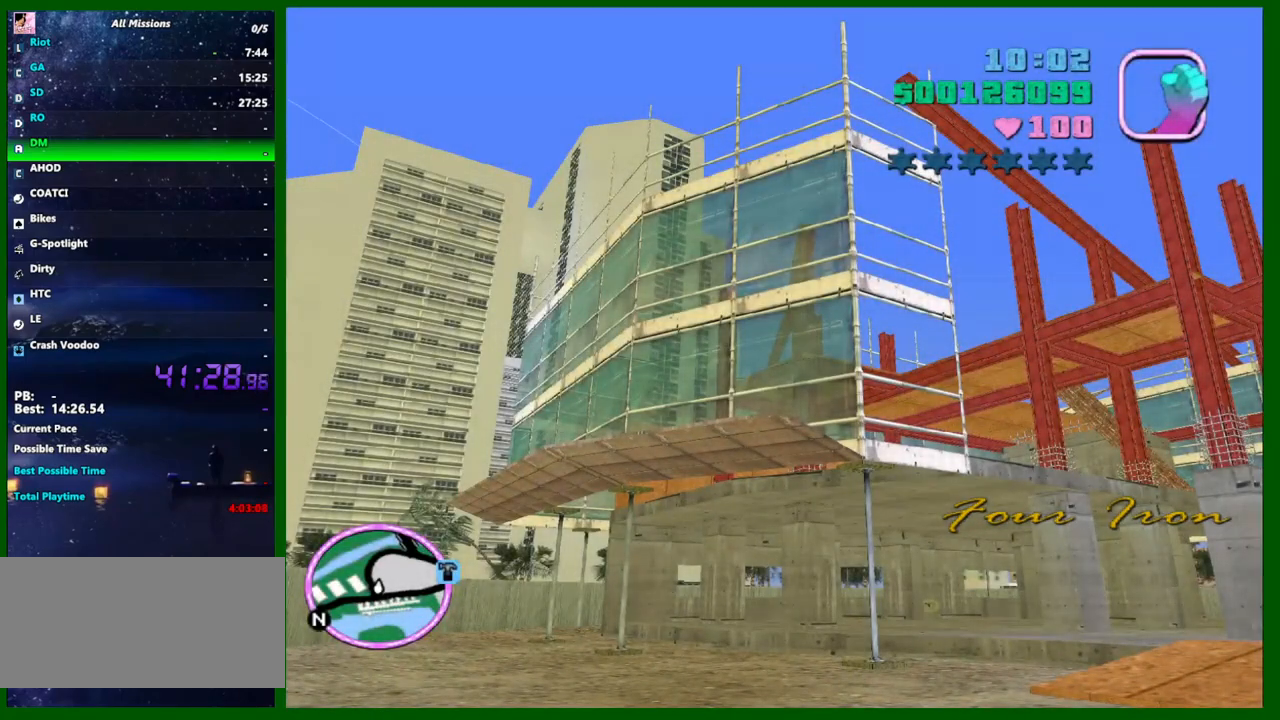
{"keys": [], "mouse": [], "events": []}
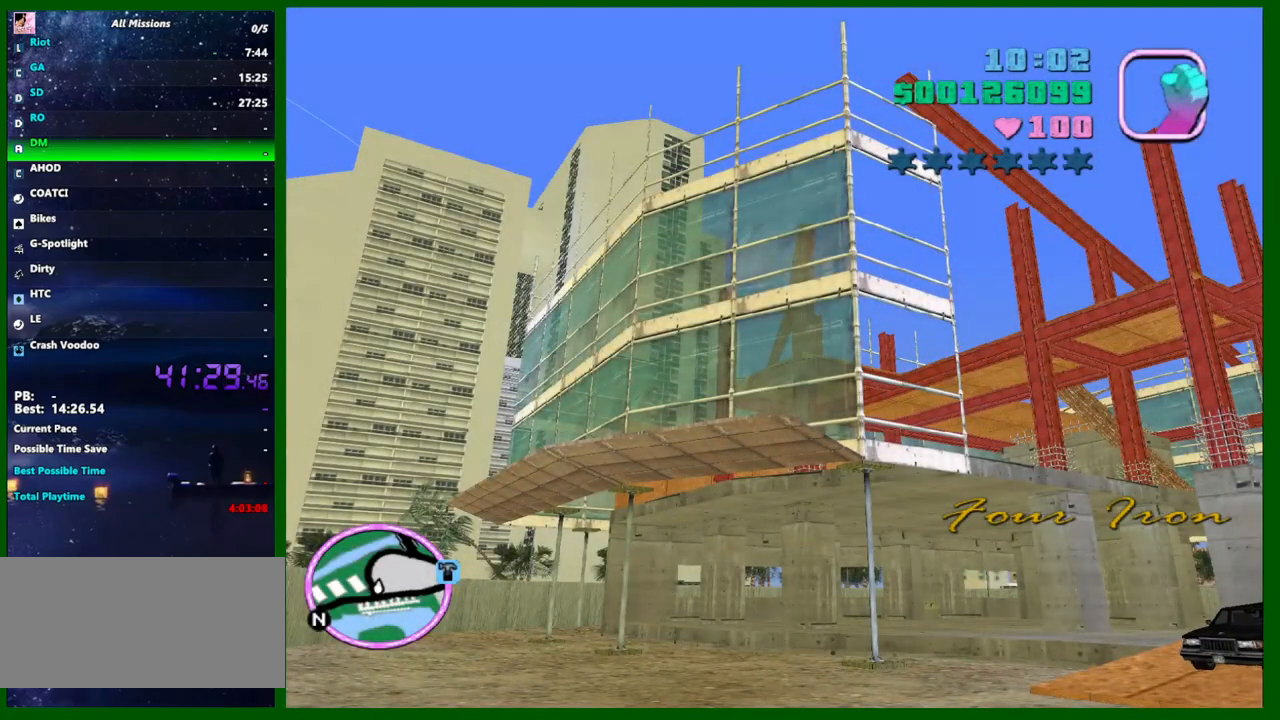
{"keys": [], "mouse": [], "events": []}
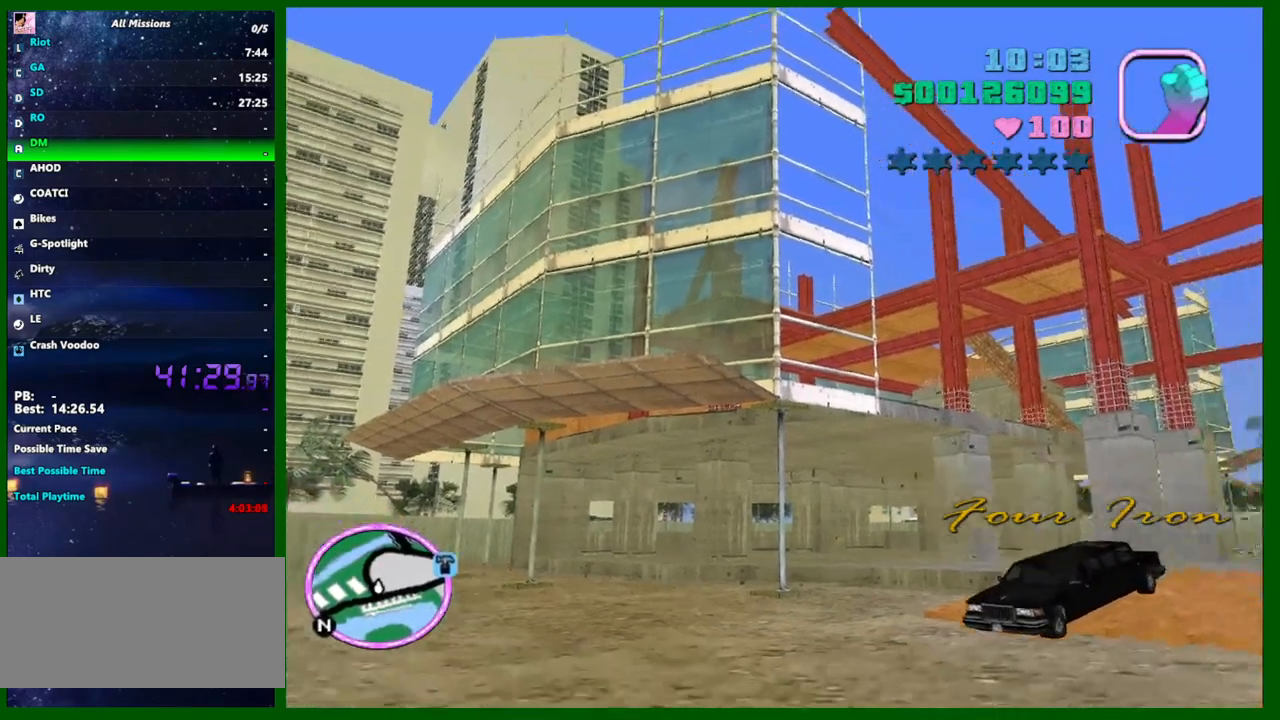
{"keys": [], "mouse": [], "events": []}
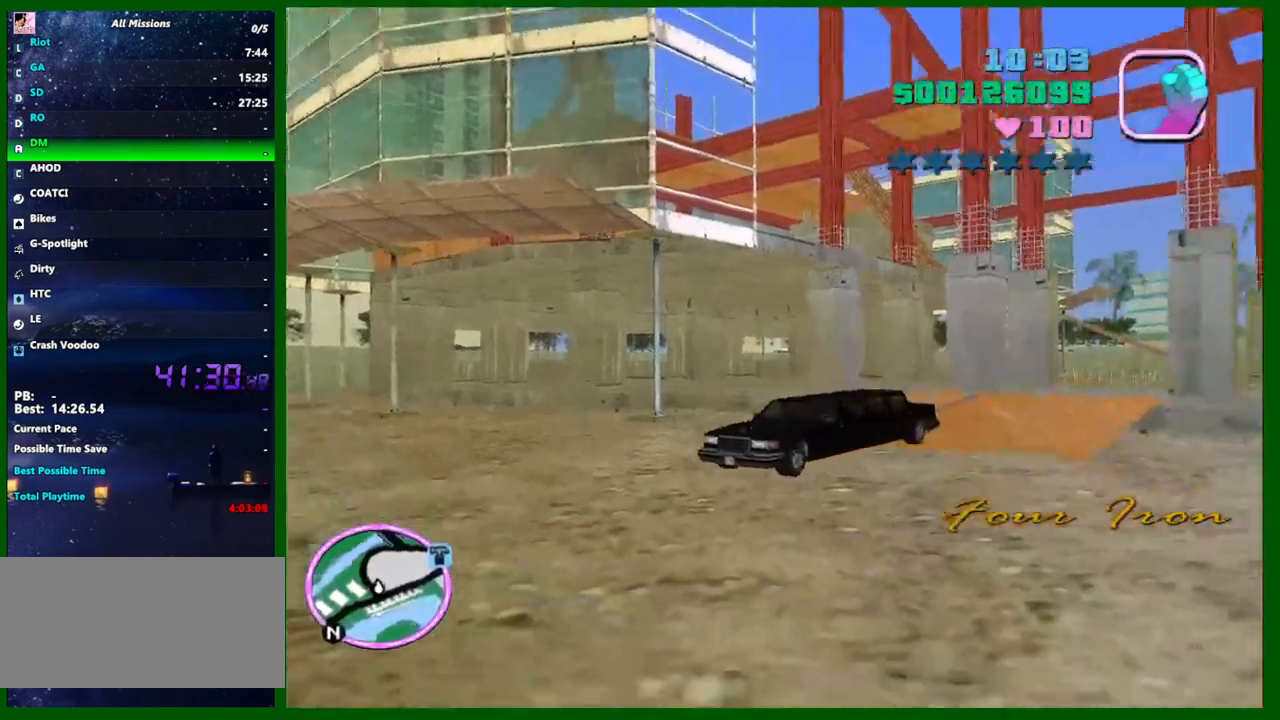
{"keys": [], "mouse": [], "events": []}
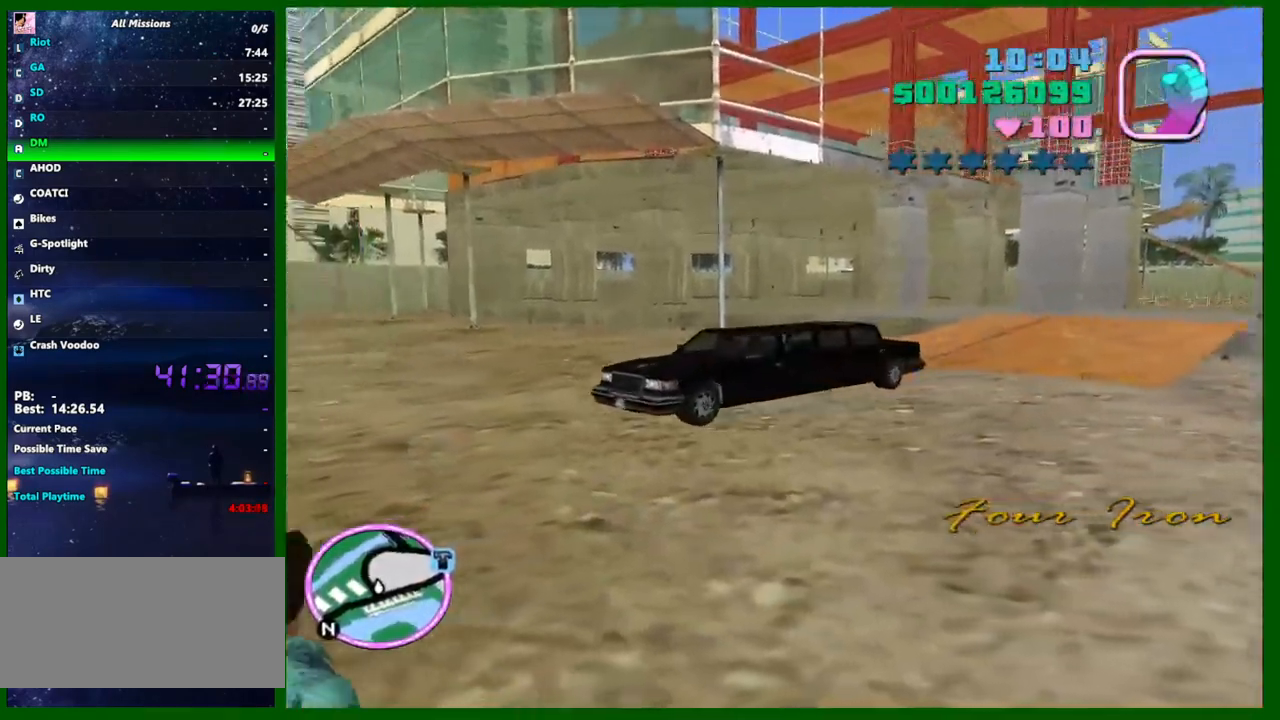
{"keys": [], "mouse": [], "events": []}
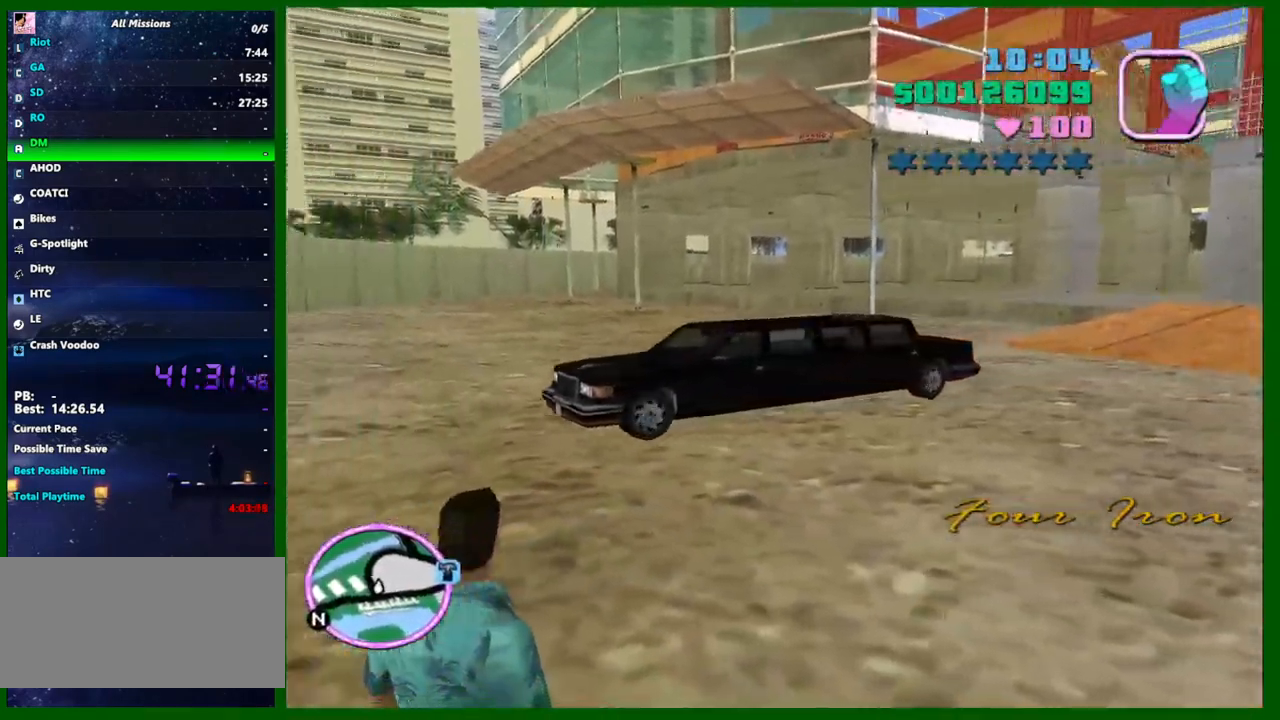
{"keys": ["shift"], "mouse": [], "events": [[83, "shift", "down"], [183, "shift", "up"], [283, "shift", "down"], [367, "shift", "up"], [467, "shift", "down"]]}
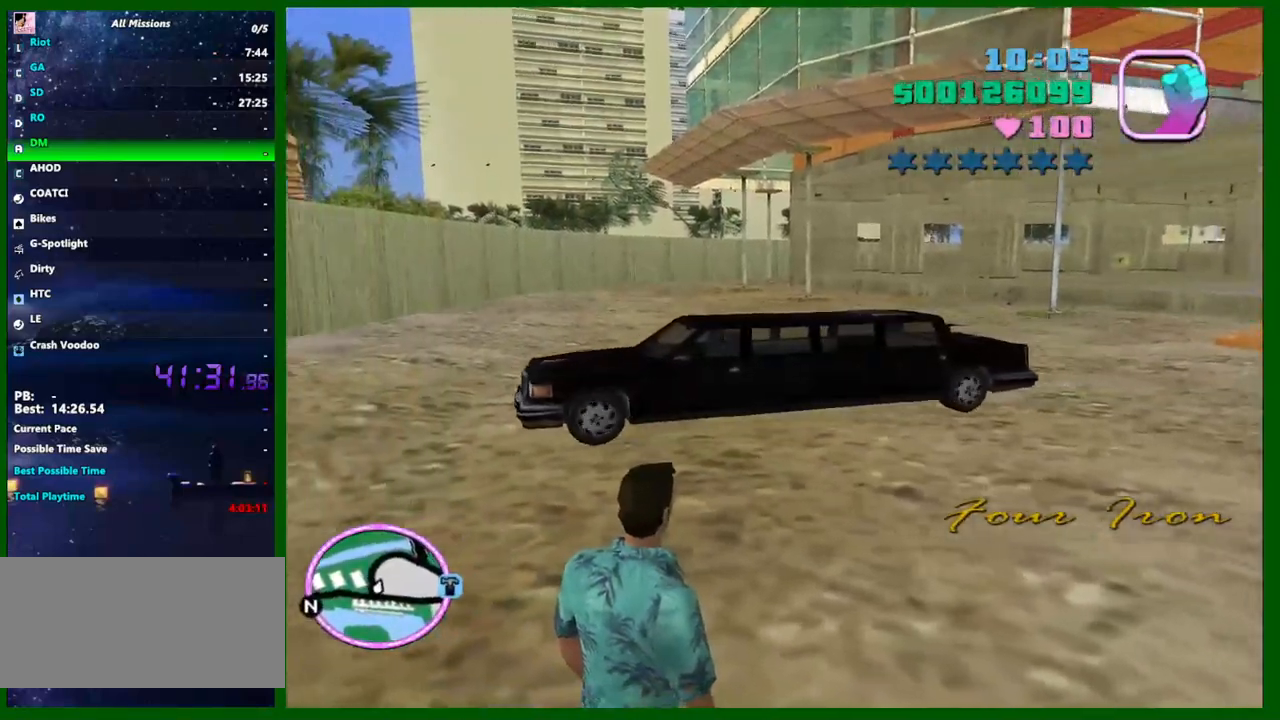
{"keys": ["shift"], "mouse": [], "events": [[50, "shift", "up"], [100, "shift", "down"], [200, "shift", "up"], [300, "shift", "down"]]}
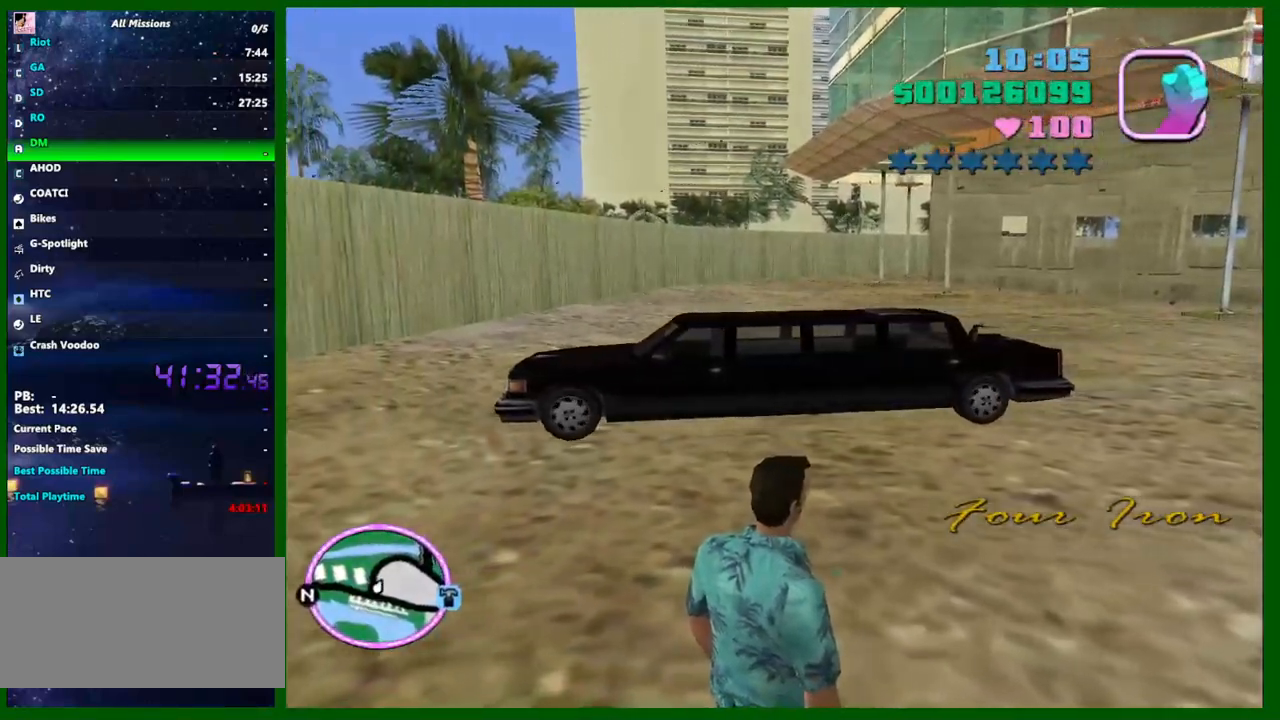
{"keys": [], "mouse": [], "events": [[67, "shift", "up"], [167, "shift", "down"], [267, "shift", "up"], [400, "shift", "down"], [450, "shift", "up"]]}
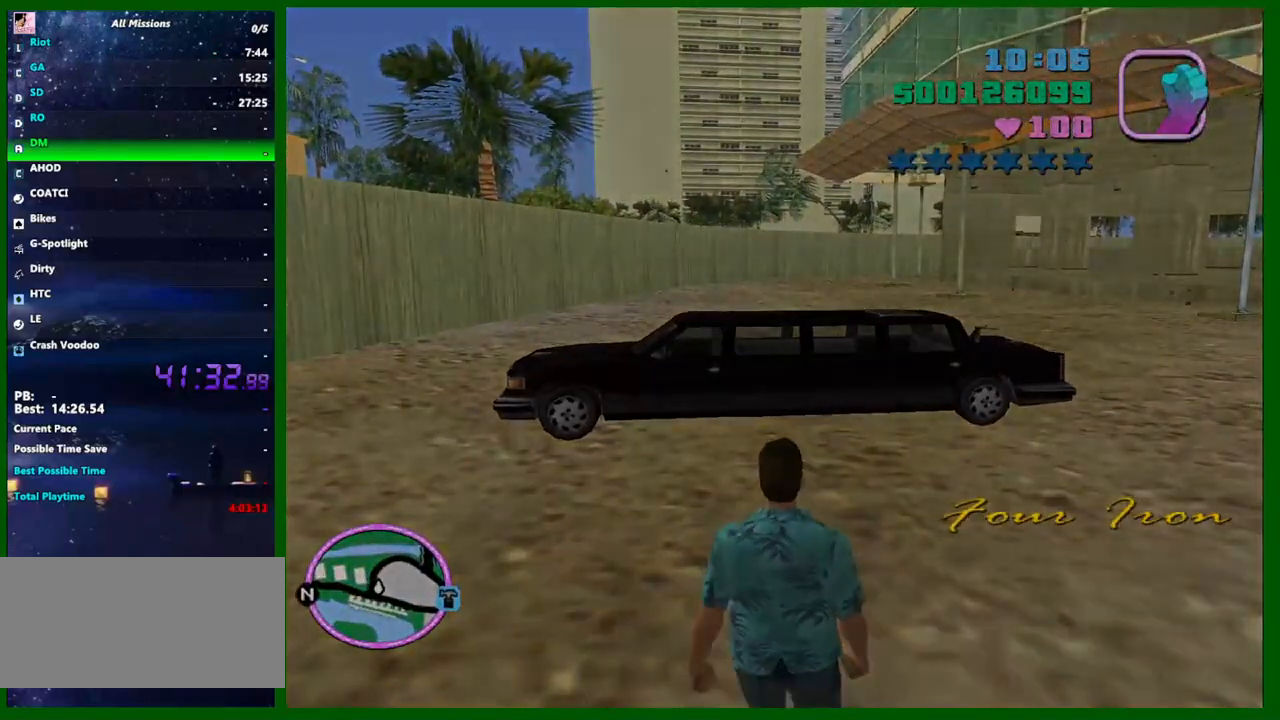
{"keys": [], "mouse": [], "events": [[50, "shift", "down"], [133, "shift", "up"], [233, "shift", "down"], [317, "shift", "up"], [367, "shift", "down"], [467, "shift", "up"]]}
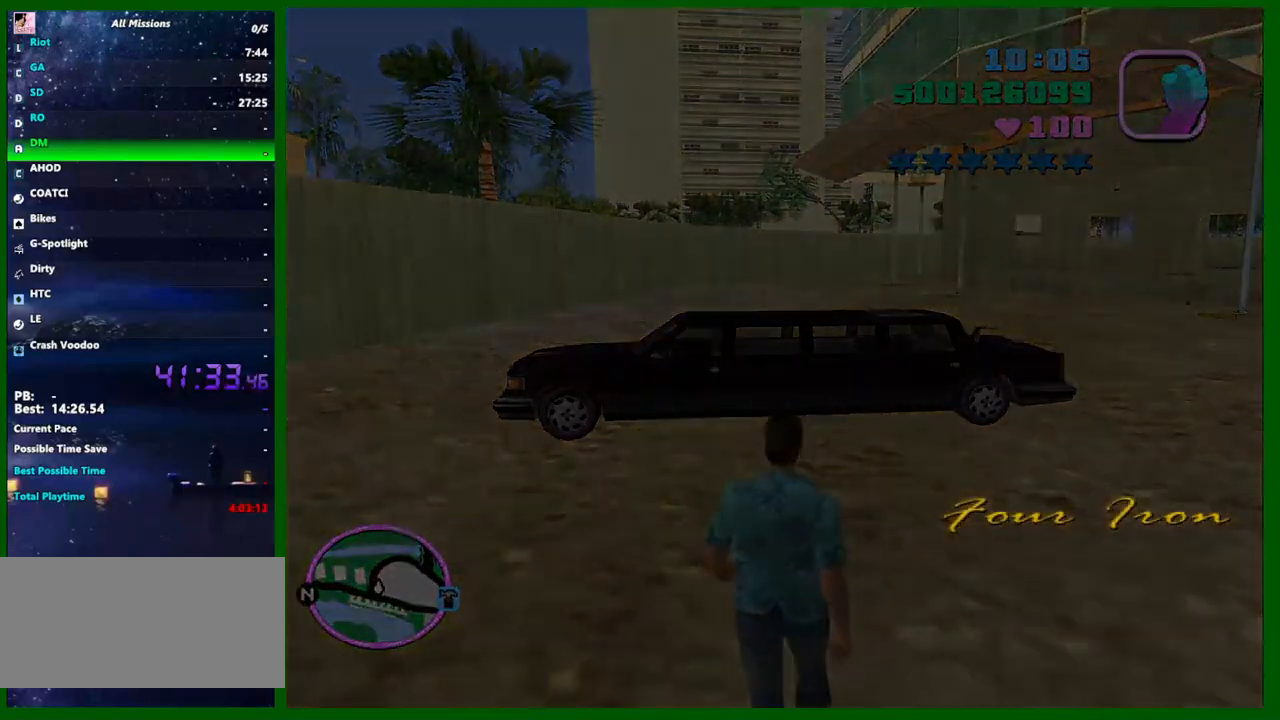
{"keys": [], "mouse": [], "events": [[67, "shift", "down"], [100, "shift", "up"], [200, "shift", "down"], [300, "shift", "up"], [383, "shift", "down"], [433, "shift", "up"]]}
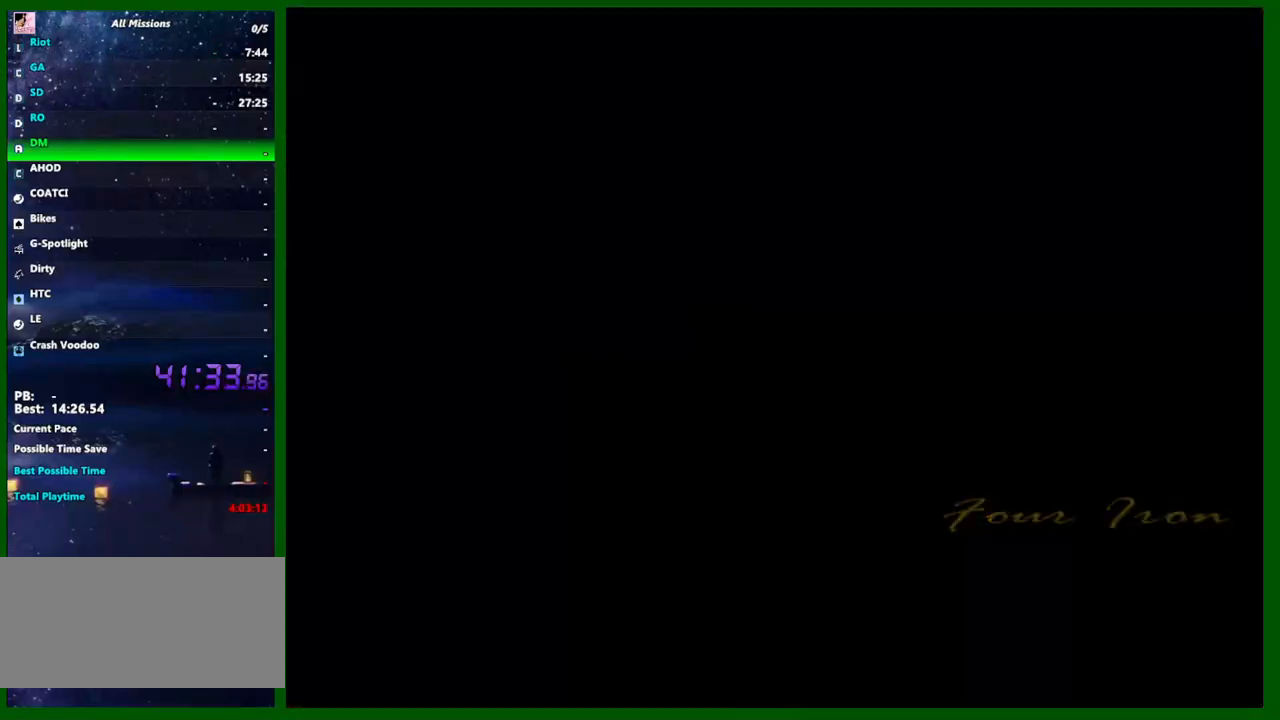
{"keys": [], "mouse": [], "events": [[33, "shift", "down"], [117, "shift", "up"], [167, "shift", "down"], [267, "shift", "up"], [350, "shift", "down"], [400, "shift", "up"]]}
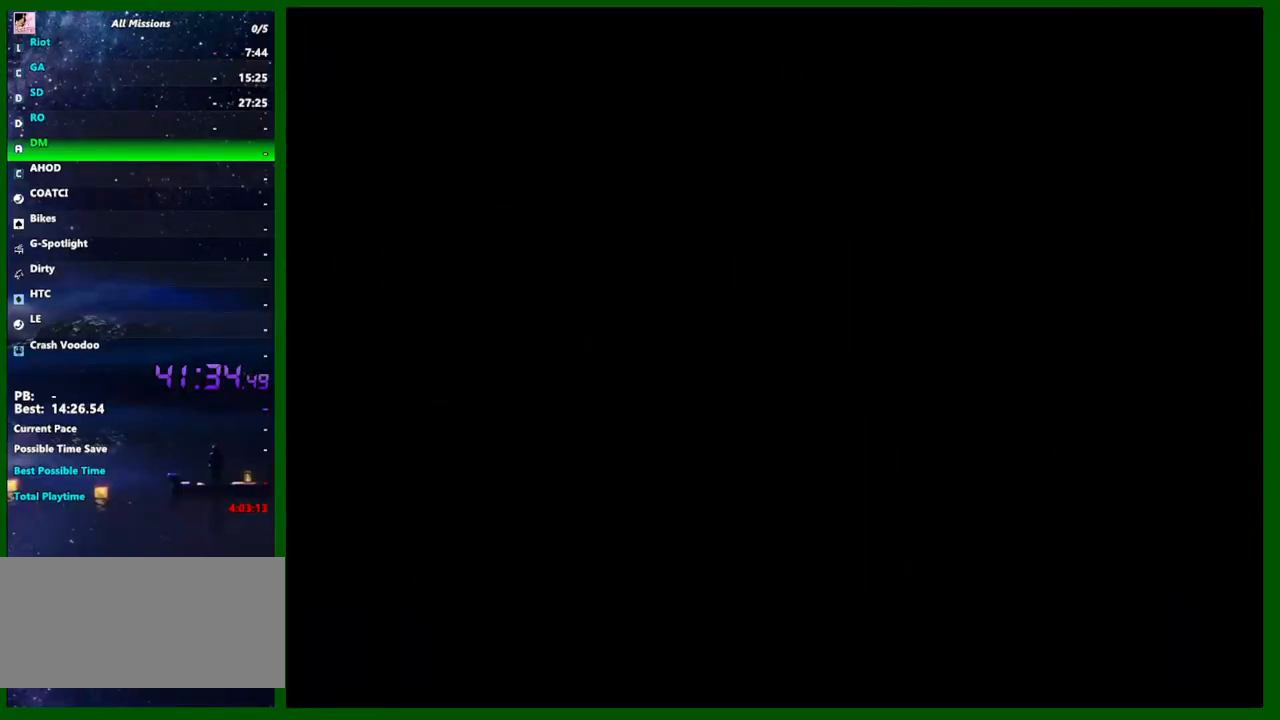
{"keys": ["w"], "mouse": [], "events": [[100, "w", "down"], [133, "shift", "down"], [467, "shift", "up"]]}
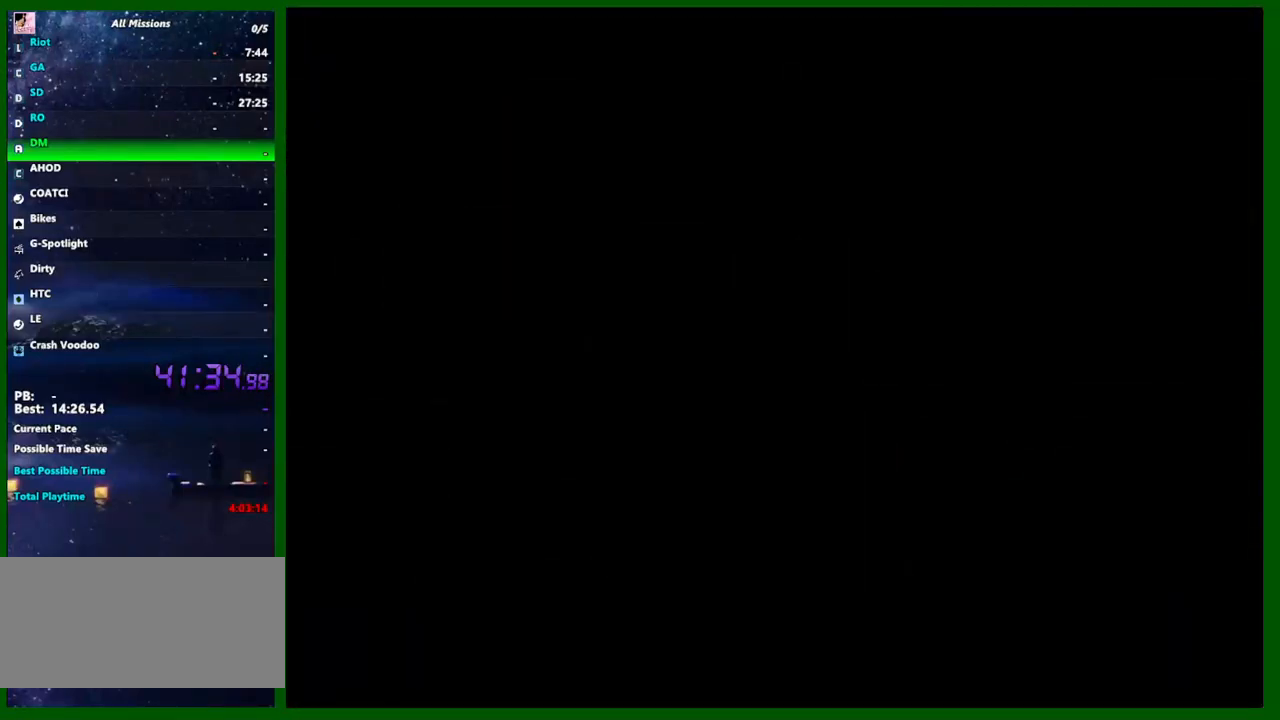
{"keys": ["w"], "mouse": [], "events": [[50, "a", "down"], [200, "w", "up"], [333, "w", "down"], [483, "a", "up"]]}
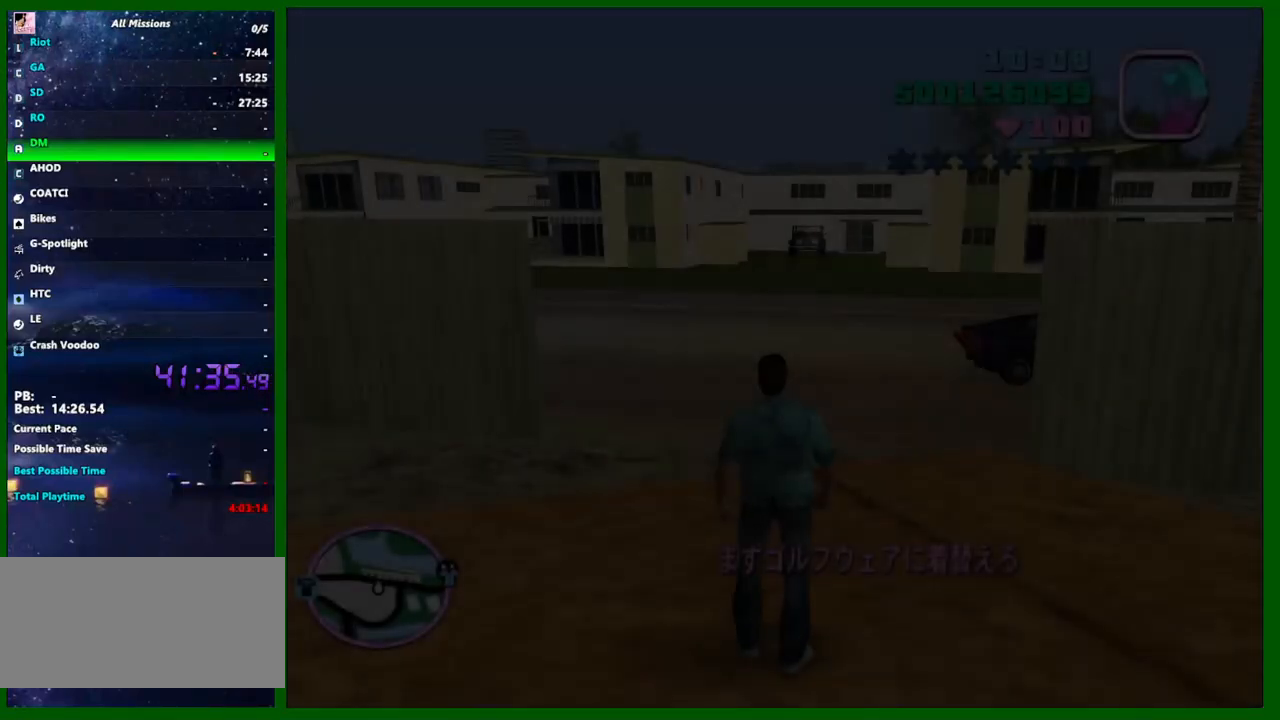
{"keys": ["shift", "w"], "mouse": [], "events": [[350, "d", "down"], [400, "shift", "down"], [450, "d", "up"]]}
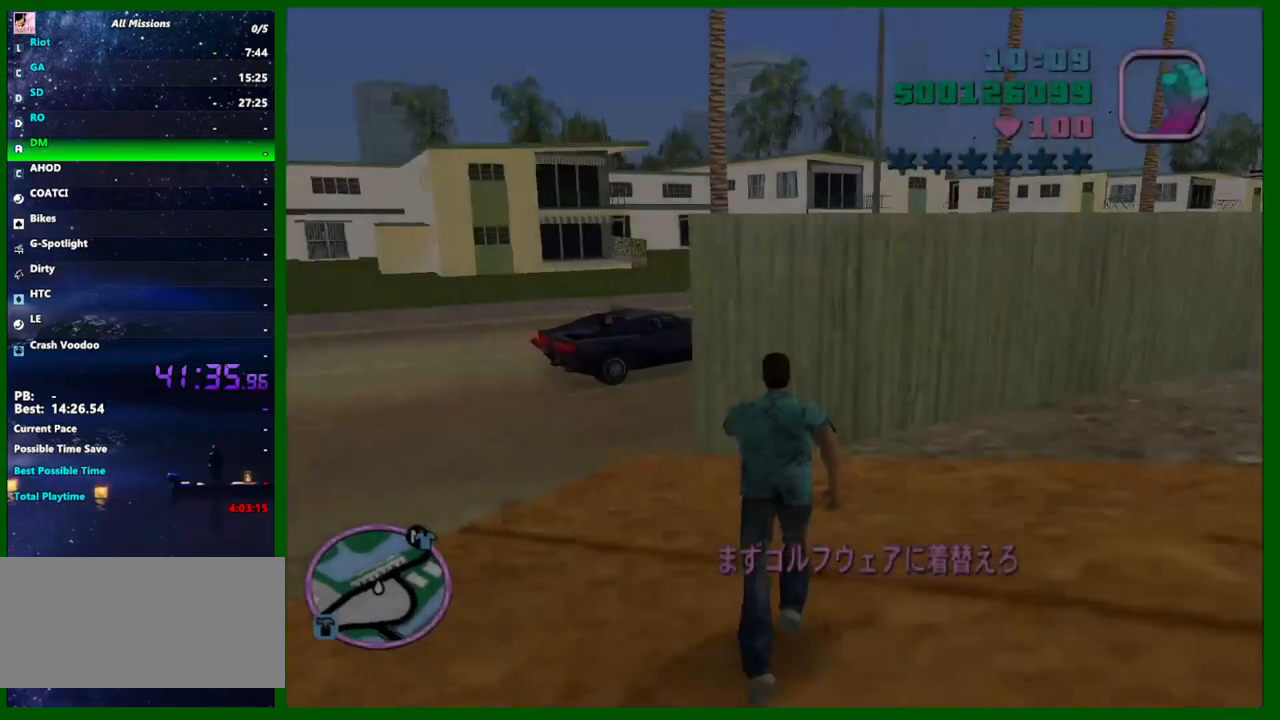
{"keys": ["a", "shift", "w"], "mouse": [], "events": [[367, "a", "down"]]}
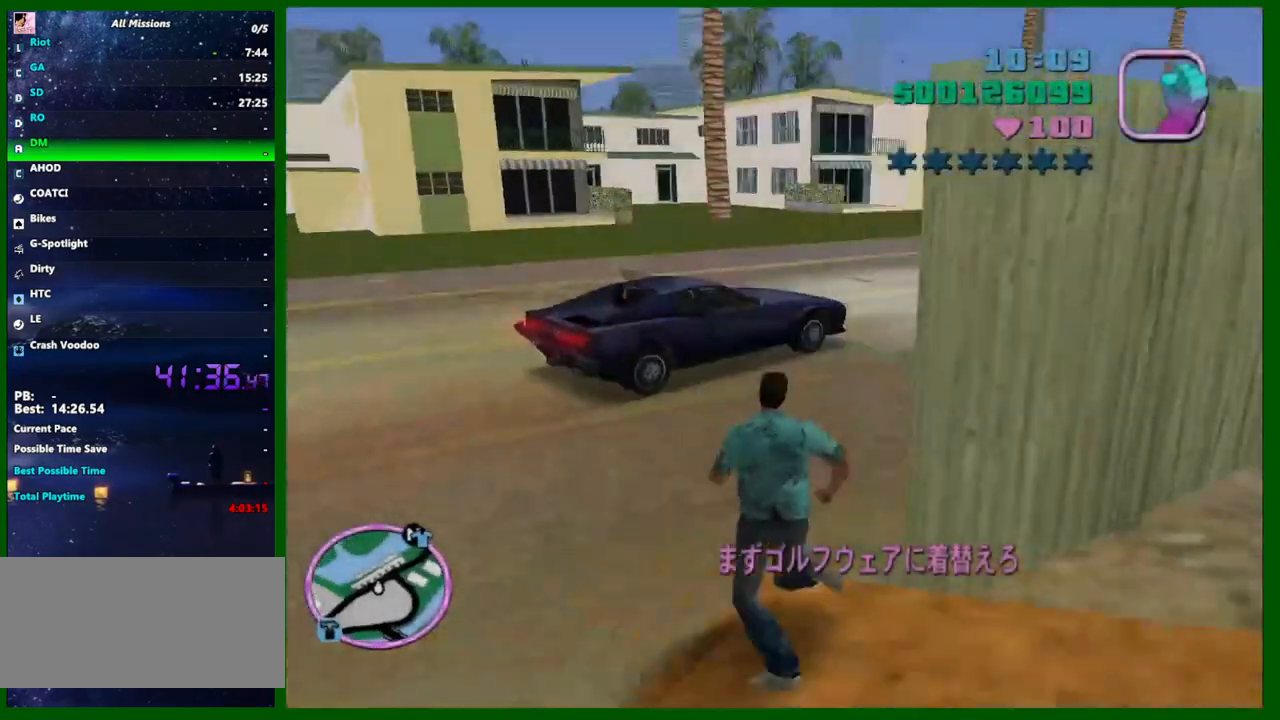
{"keys": ["shift", "w"], "mouse": [], "events": [[433, "a", "up"]]}
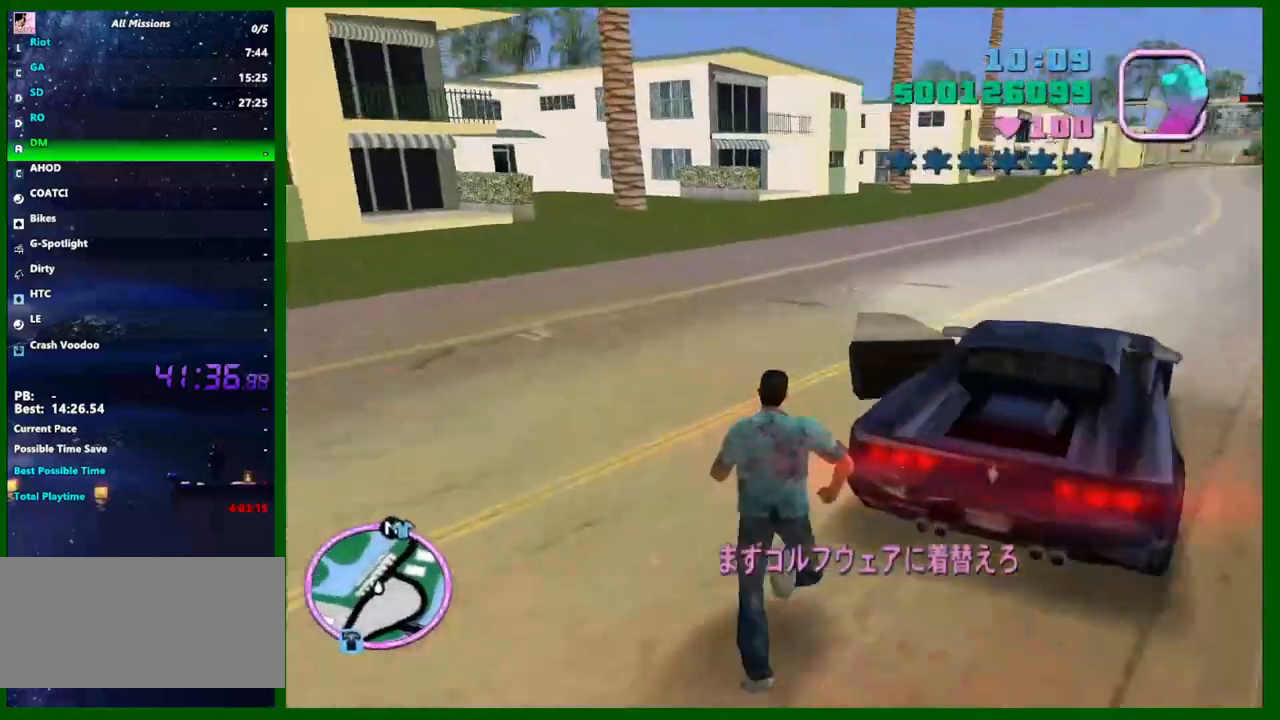
{"keys": ["shift", "w"], "mouse": [], "events": [[33, "f", "down"], [117, "f", "up"]]}
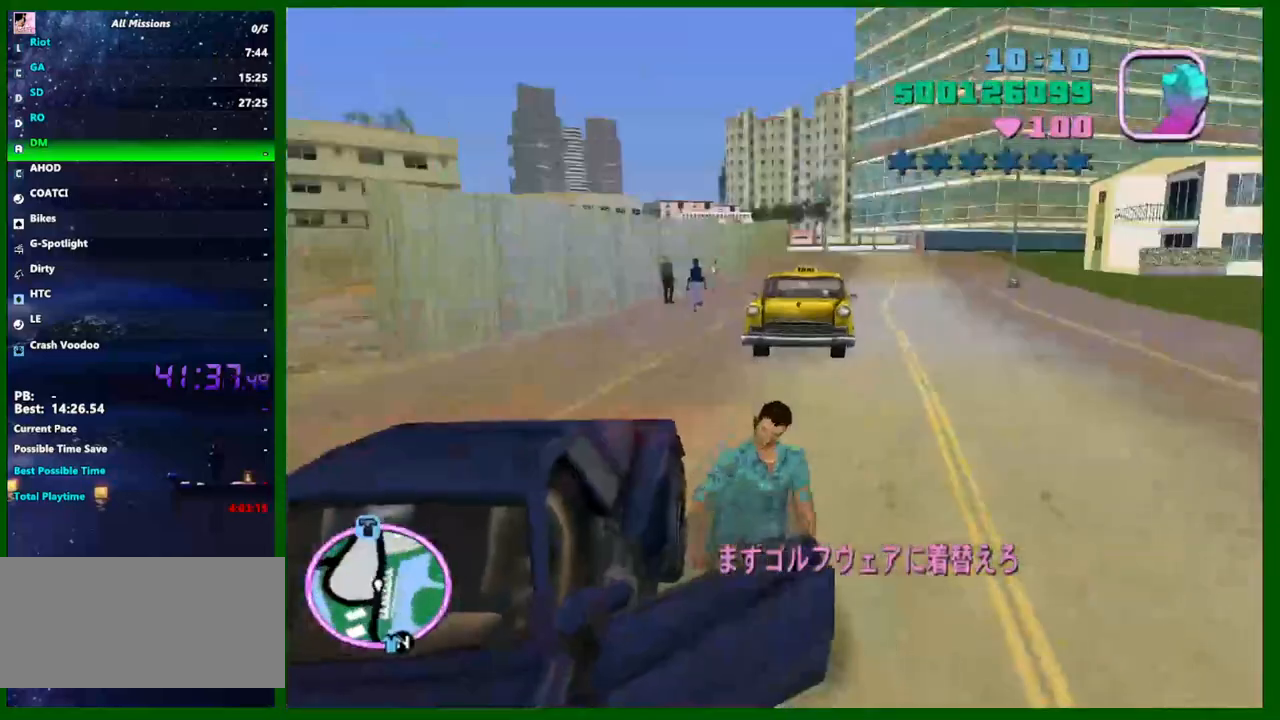
{"keys": ["shift", "w"], "mouse": [], "events": []}
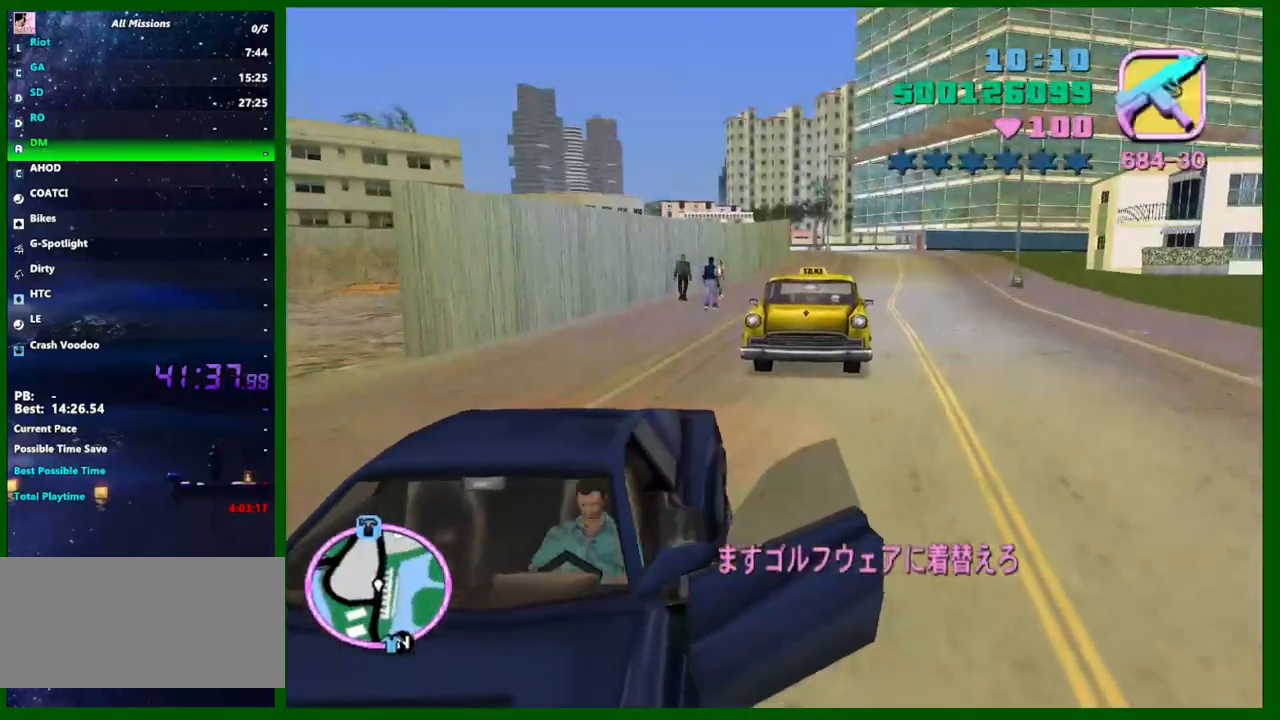
{"keys": ["e", "q", "shift", "w"], "mouse": [], "events": [[200, "e", "down"], [200, "q", "down"]]}
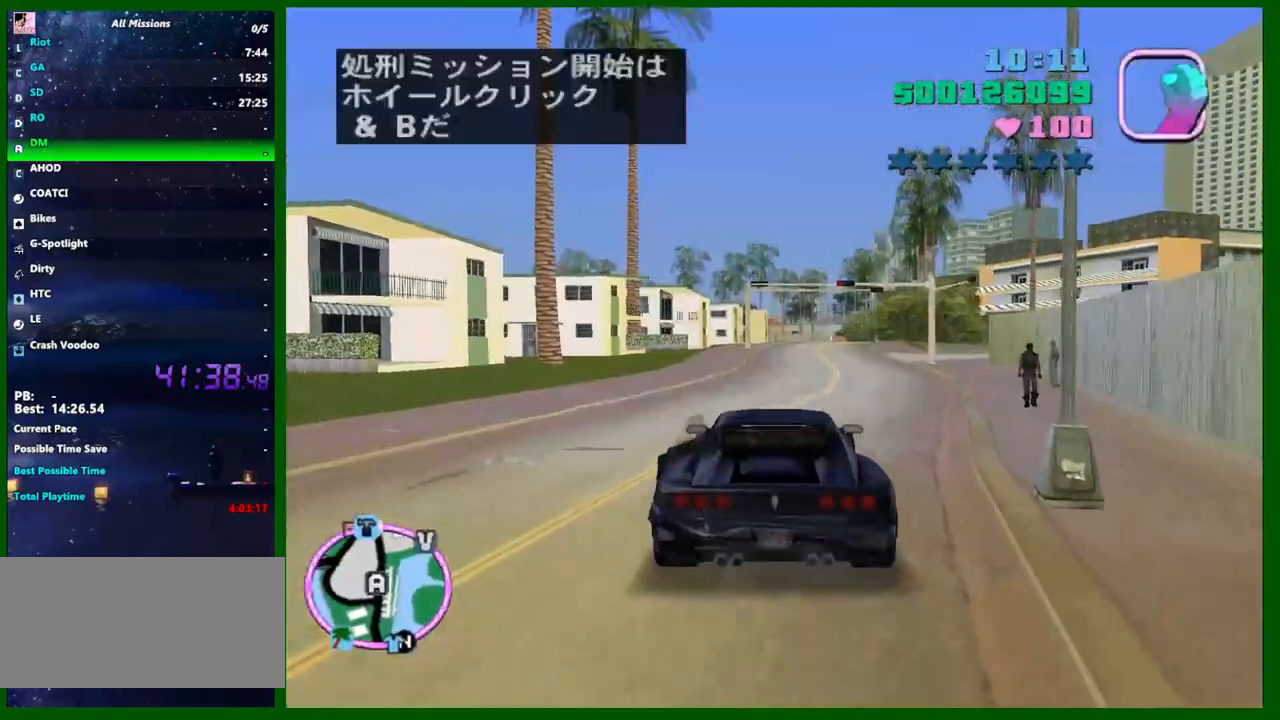
{"keys": ["q", "w"], "mouse": [], "events": [[217, "e", "up"], [400, "shift", "up"]]}
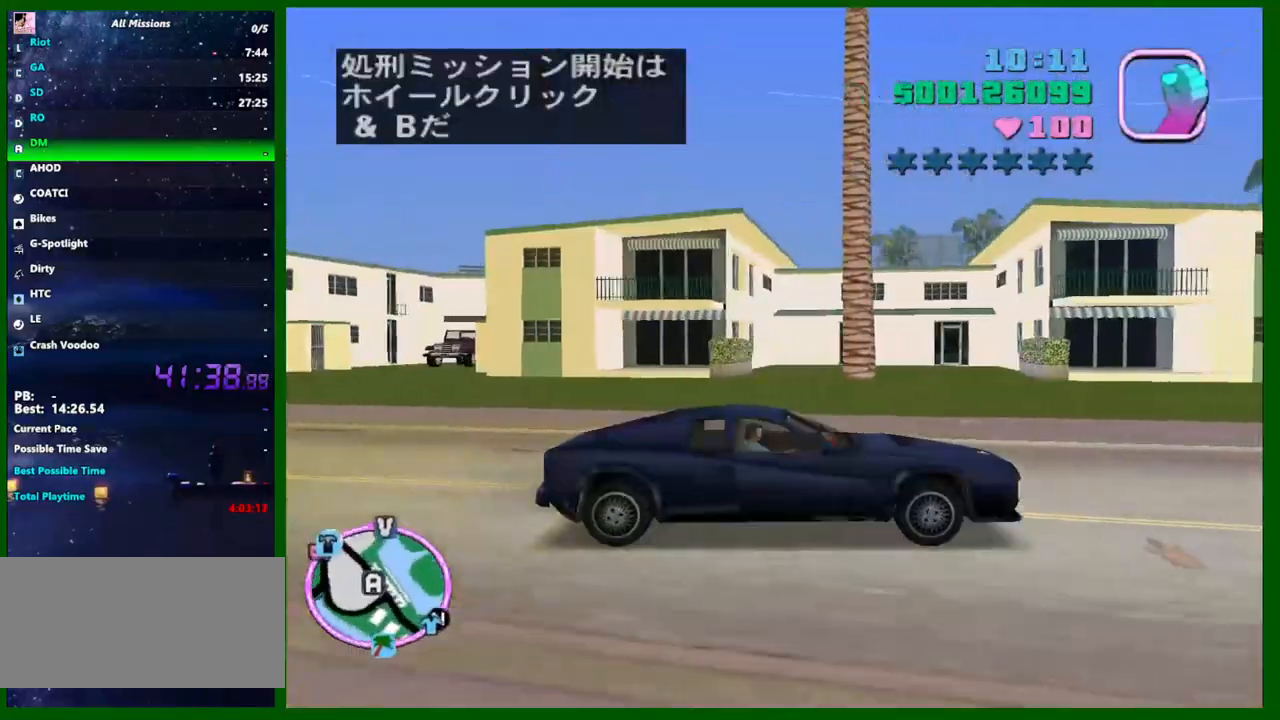
{"keys": ["w"], "mouse": [], "events": [[233, "d", "down"], [233, "q", "up"], [317, "d", "up"]]}
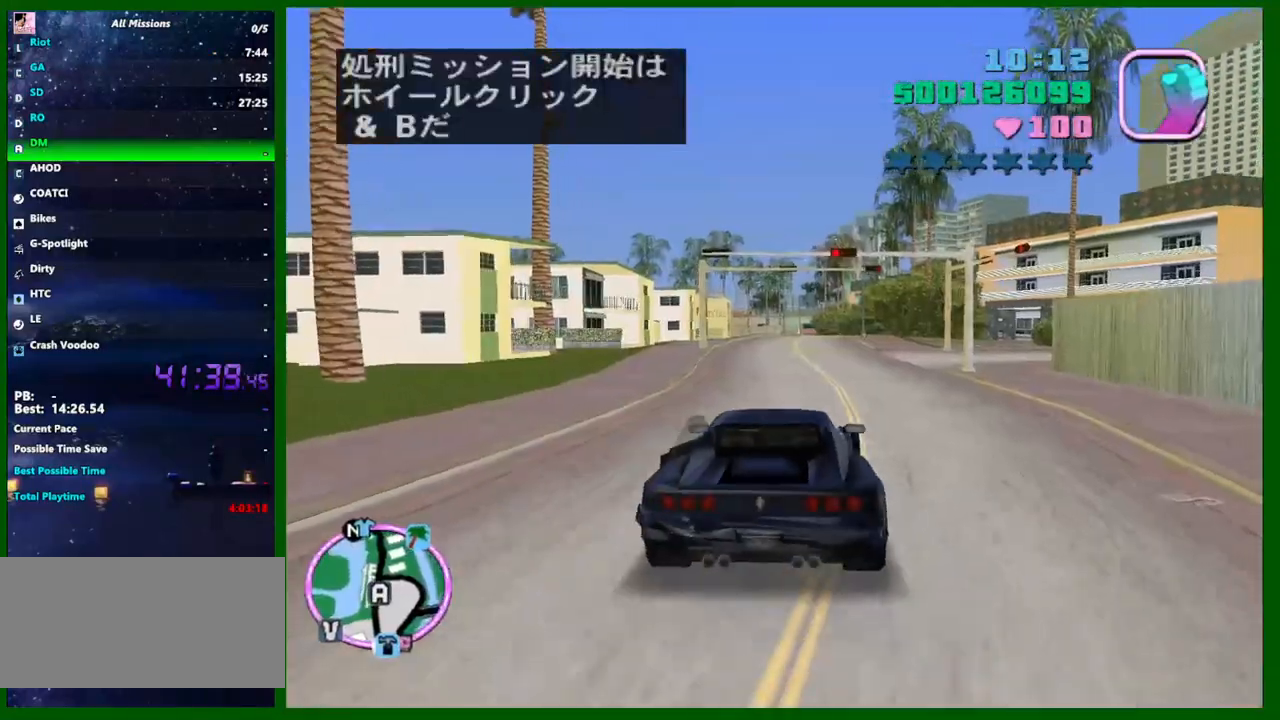
{"keys": ["w"], "mouse": [], "events": []}
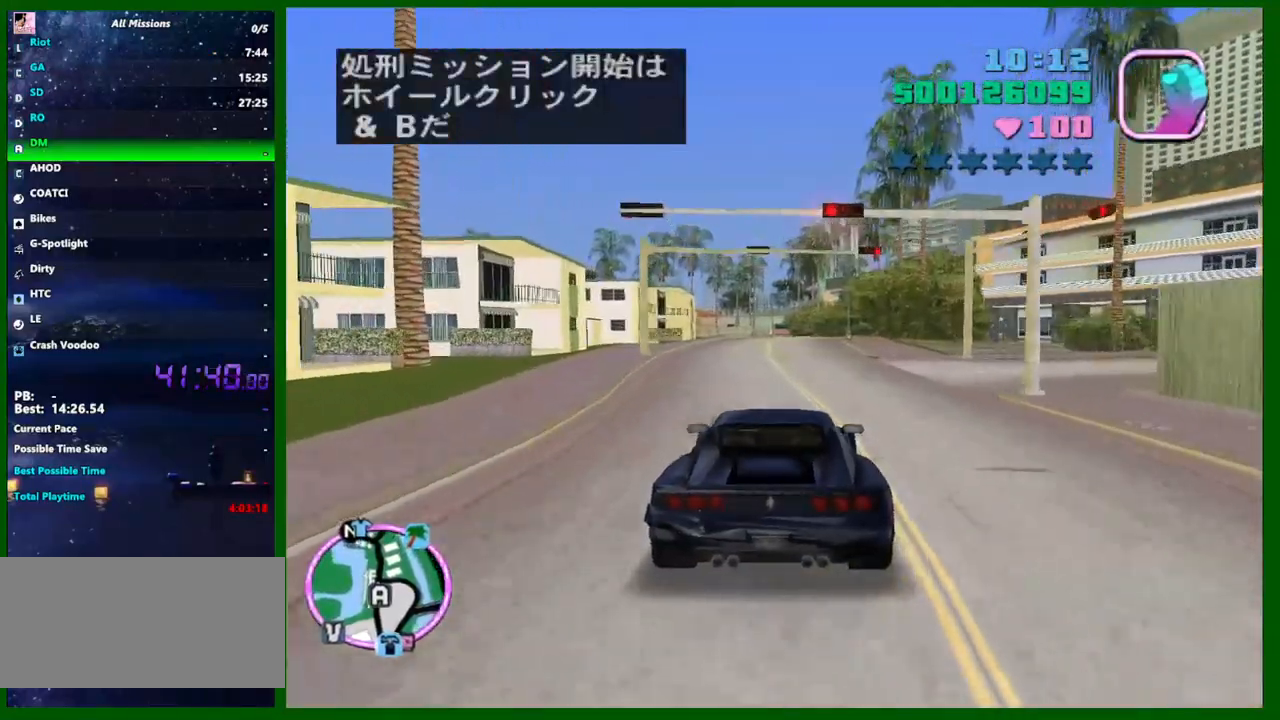
{"keys": ["w"], "mouse": [], "events": [[167, "a", "down"], [217, "a", "up"]]}
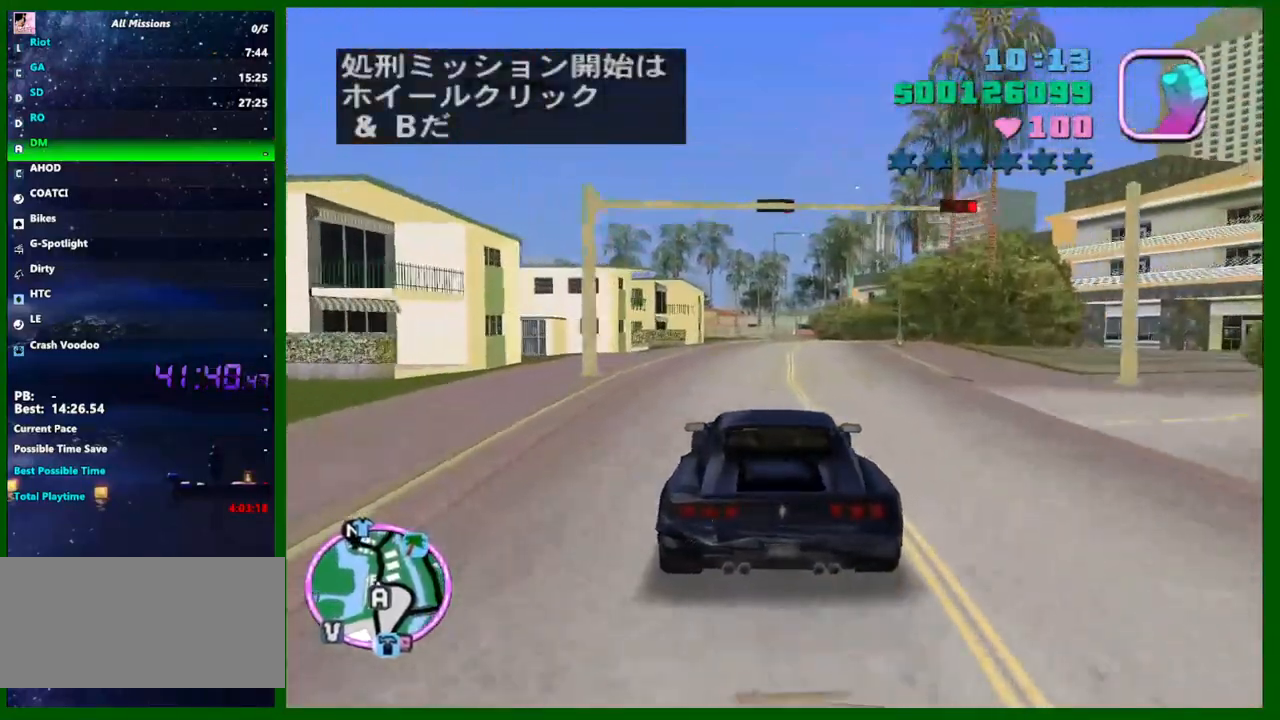
{"keys": ["w"], "mouse": [], "events": []}
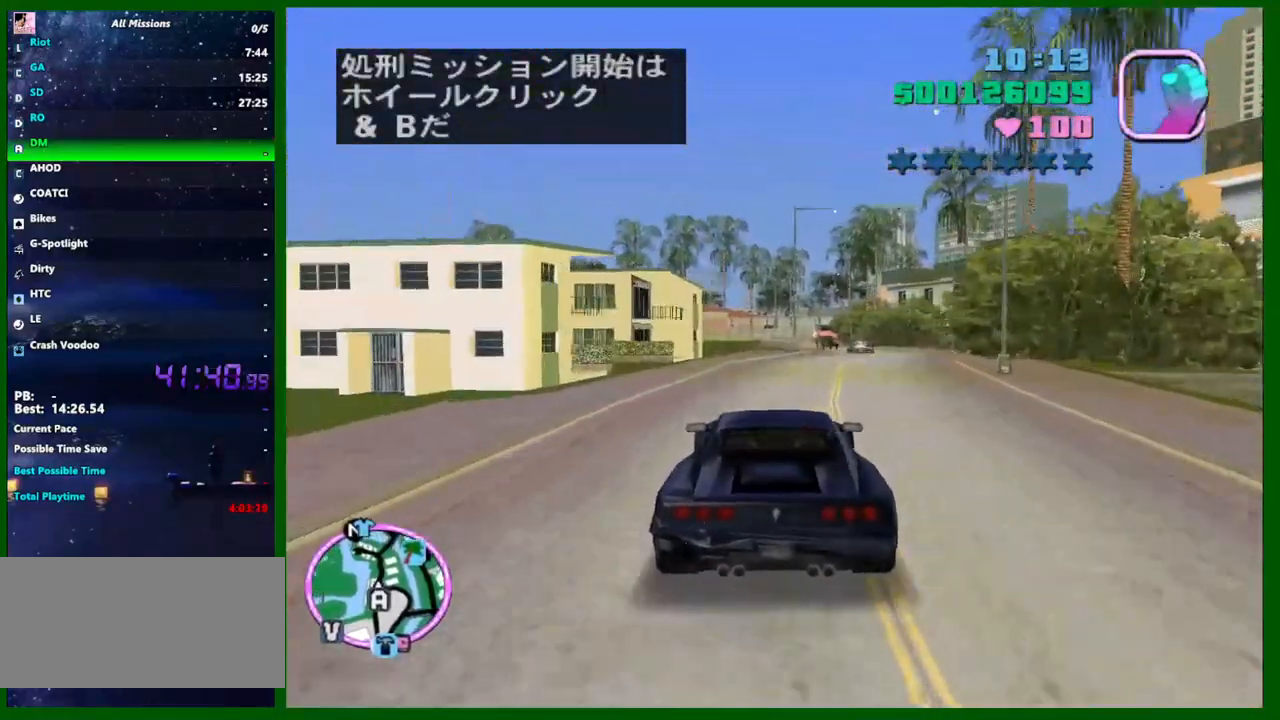
{"keys": ["w"], "mouse": [], "events": [[200, "a", "down"], [250, "a", "up"]]}
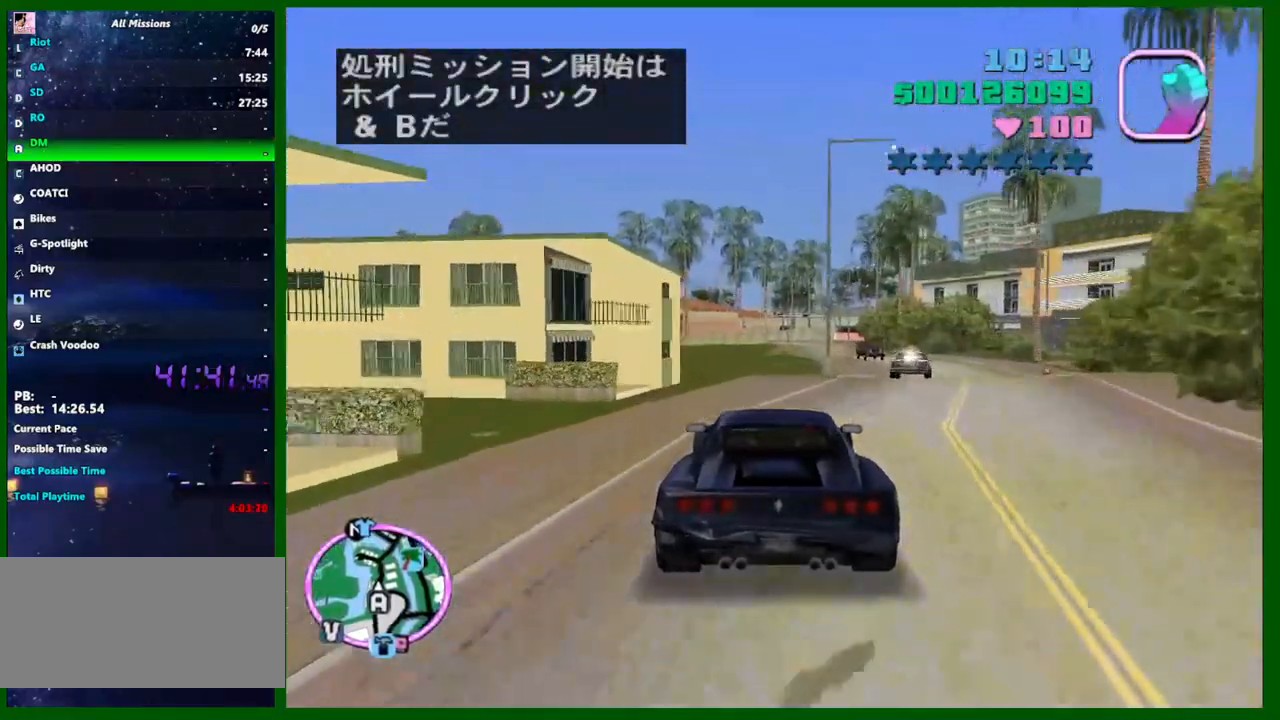
{"keys": ["w"], "mouse": [], "events": []}
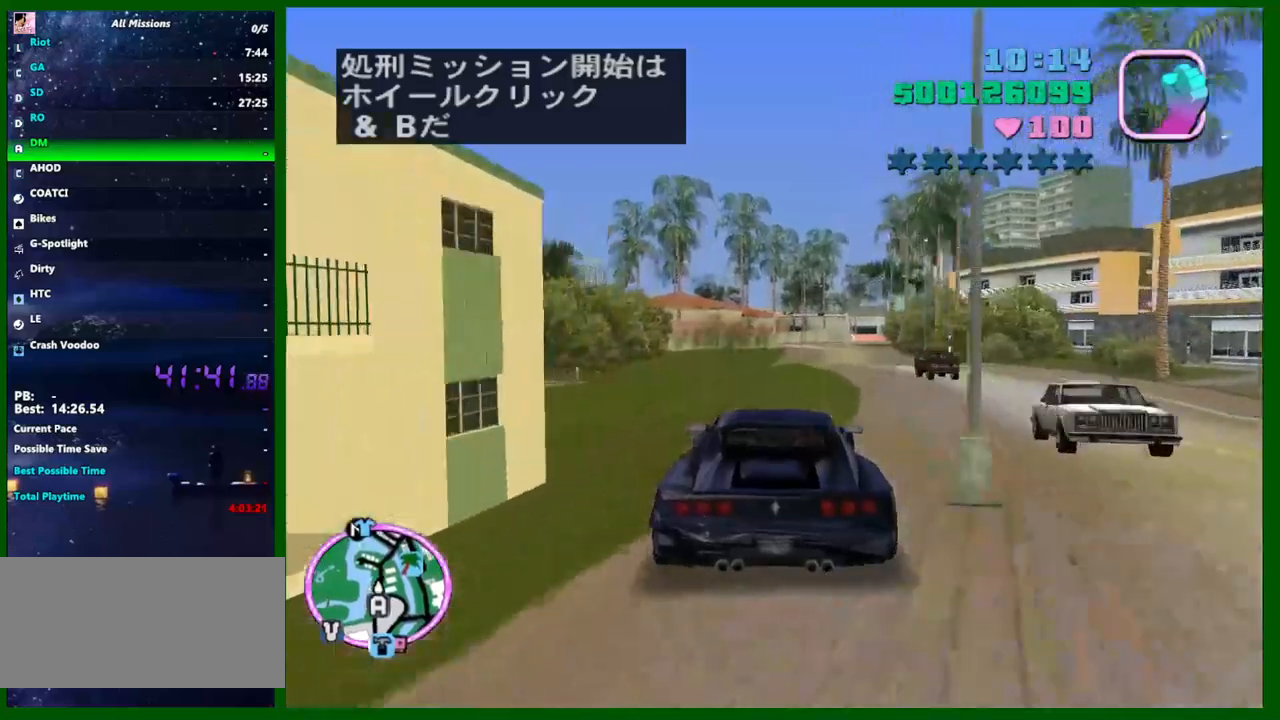
{"keys": ["w"], "mouse": [], "events": [[333, "d", "down"], [367, "d", "up"]]}
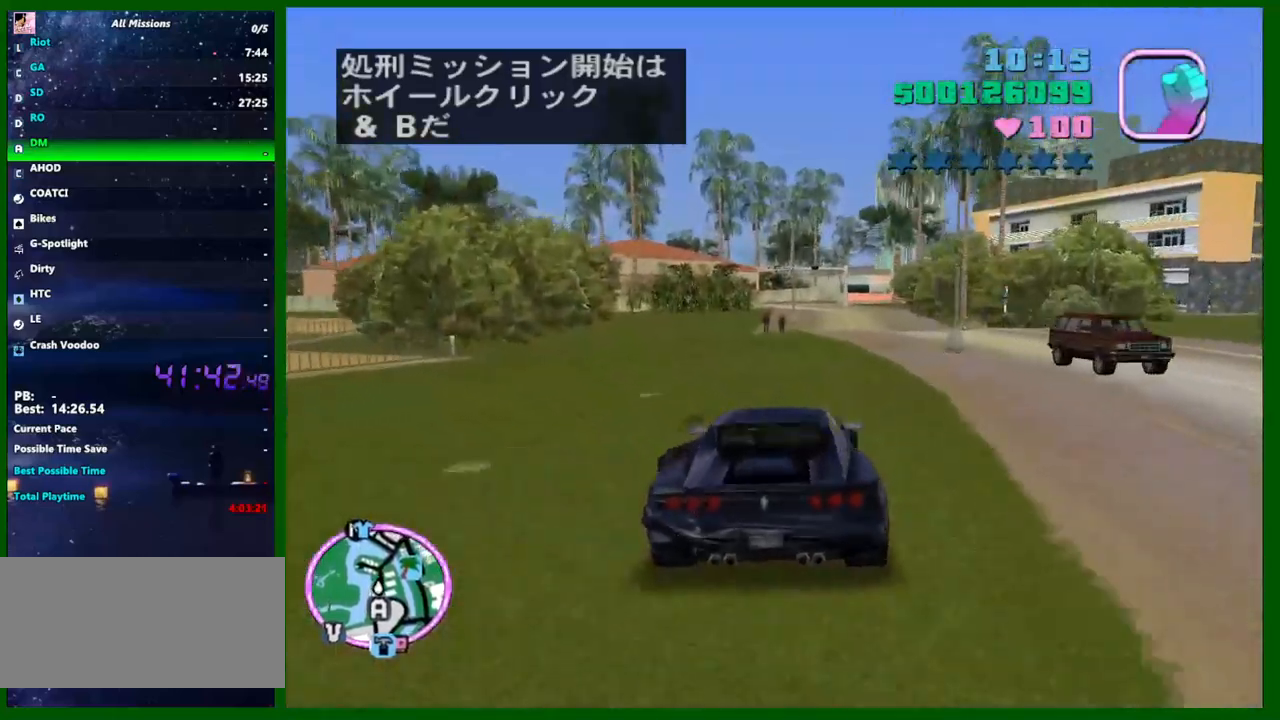
{"keys": ["w"], "mouse": [], "events": [[100, "d", "down"], [200, "d", "up"]]}
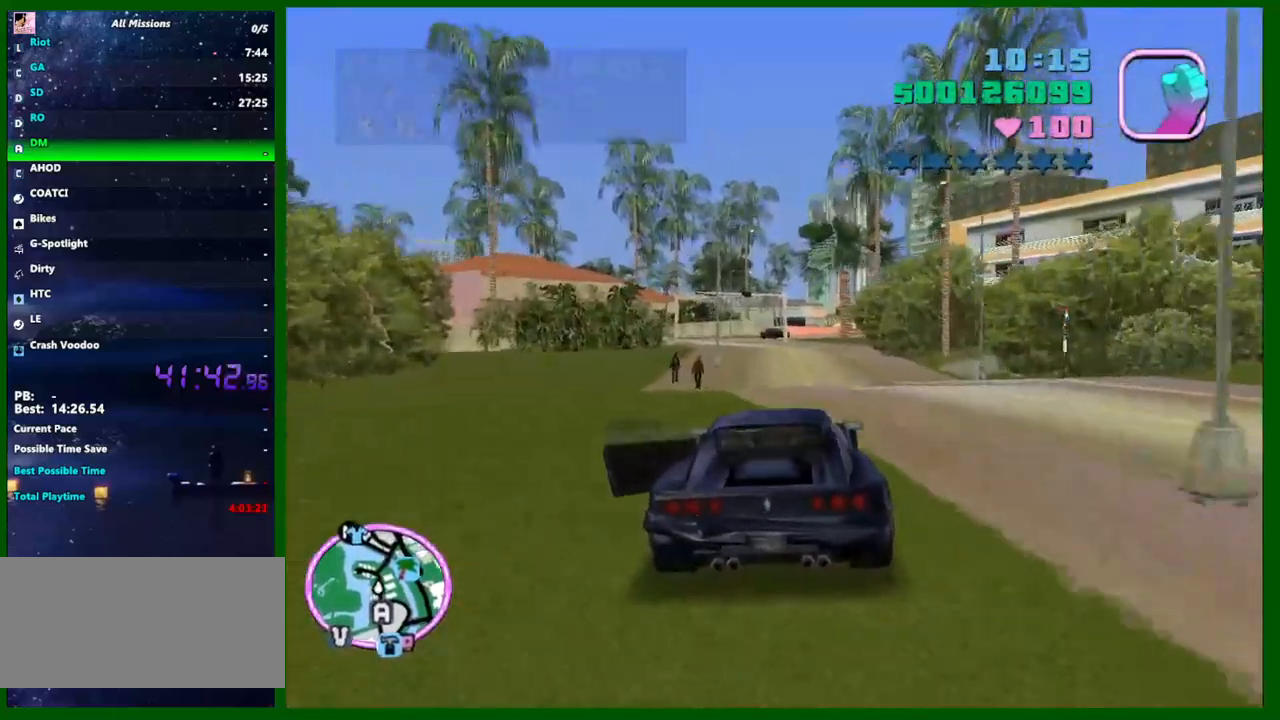
{"keys": ["w"], "mouse": [], "events": []}